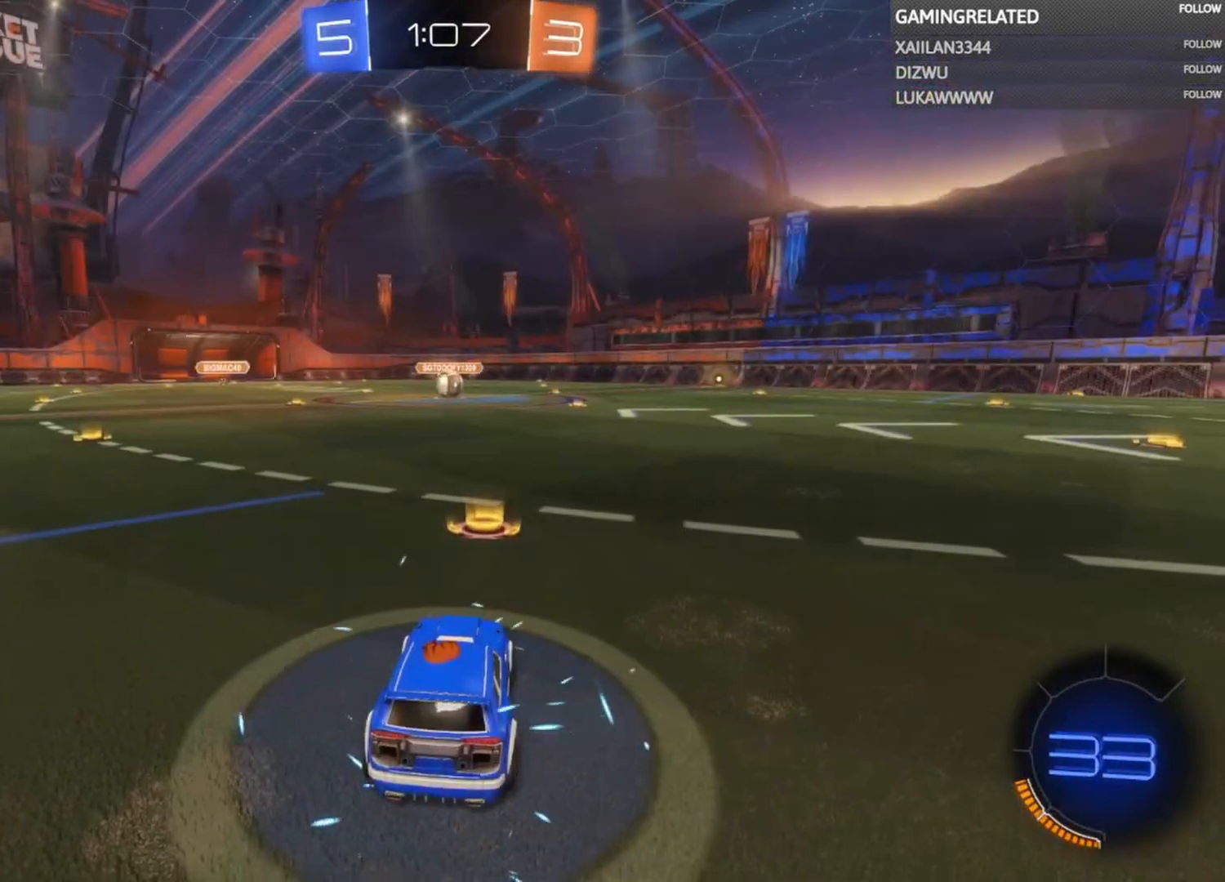
Gameplay with a controller (Xbox layout); each line is a JSON object with the inputs held at the frame after it. "events" lists button and stick changes between this image and that frame as [ms after this image, input, new state], when the widget could be followed in between. Not read: L3 R3.
{"buttons": [], "left_stick": "center", "right_stick": "center", "events": []}
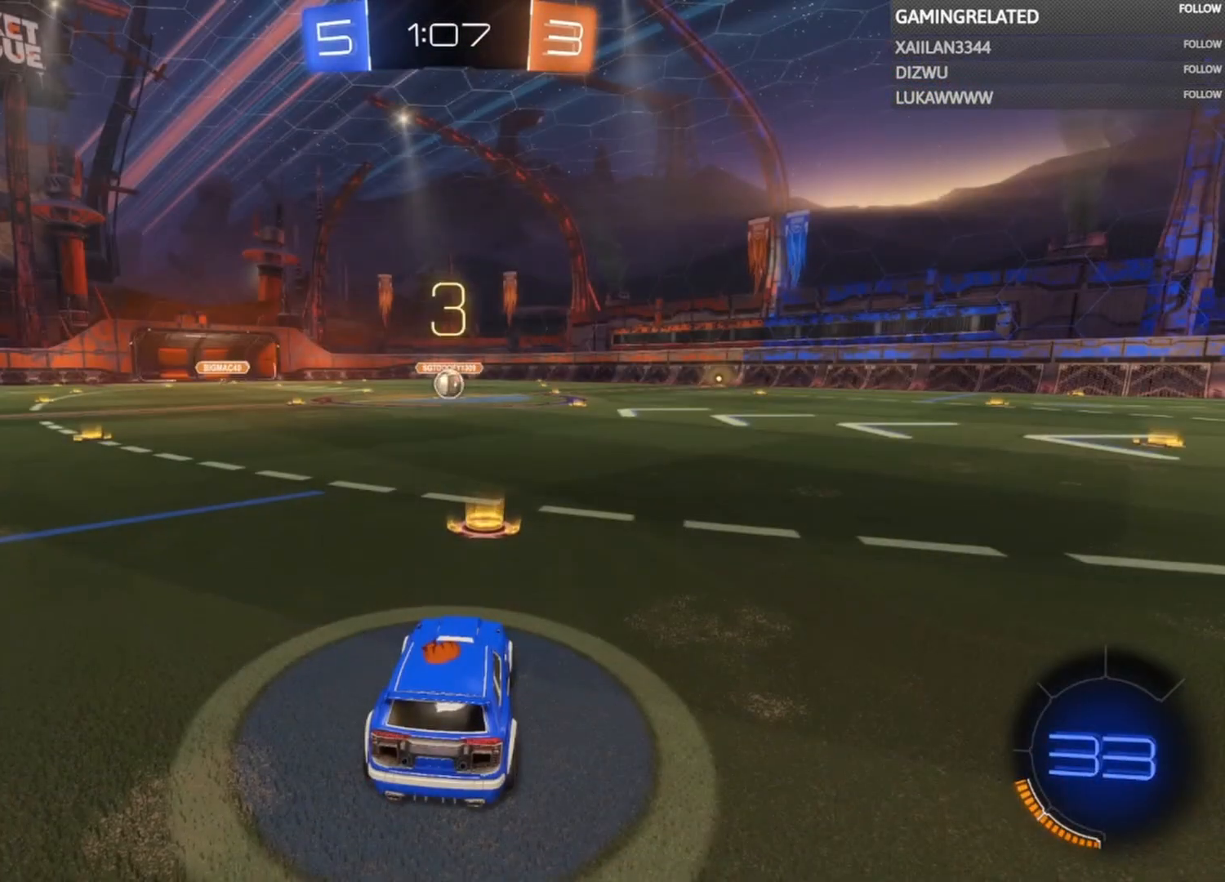
{"buttons": [], "left_stick": "center", "right_stick": "center", "events": []}
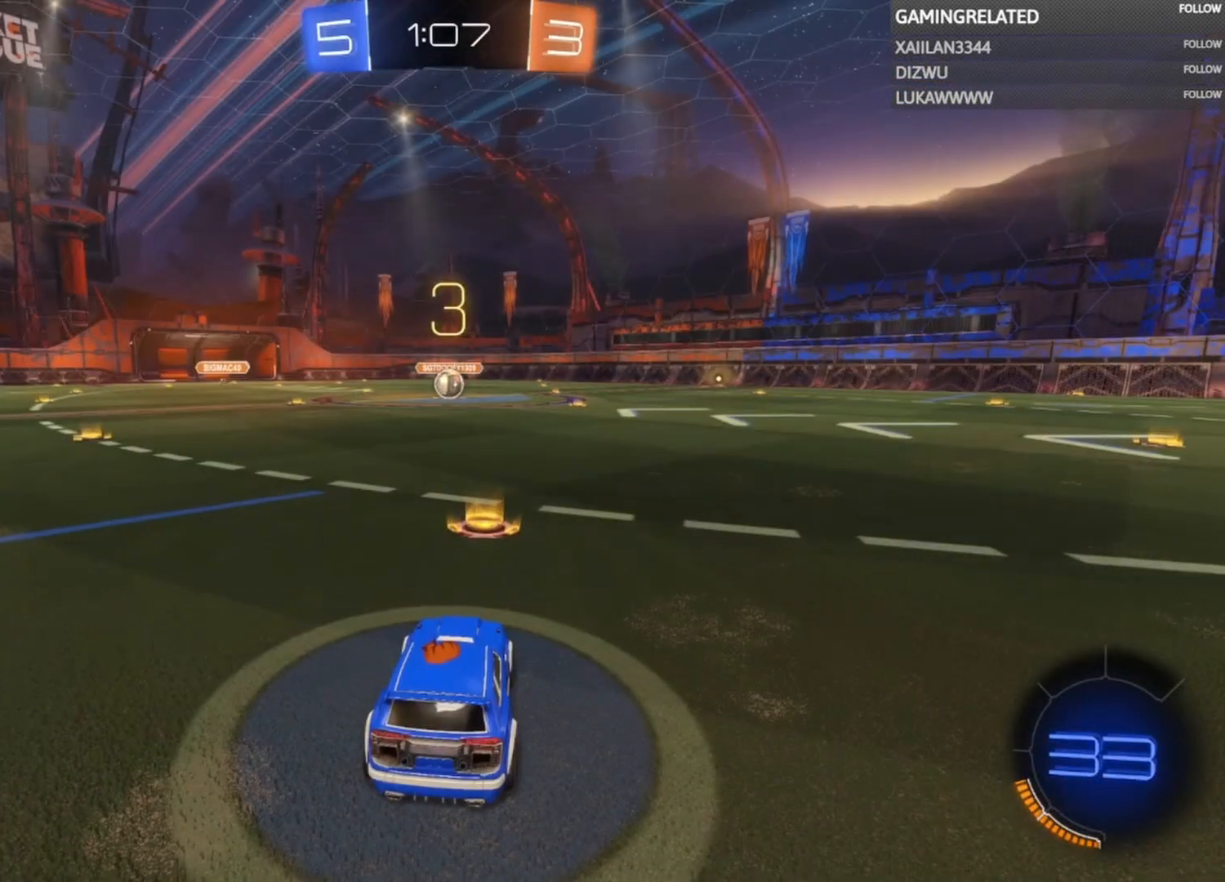
{"buttons": [], "left_stick": "center", "right_stick": "right", "events": [[300, "right_stick", "down-left"], [400, "right_stick", "right"]]}
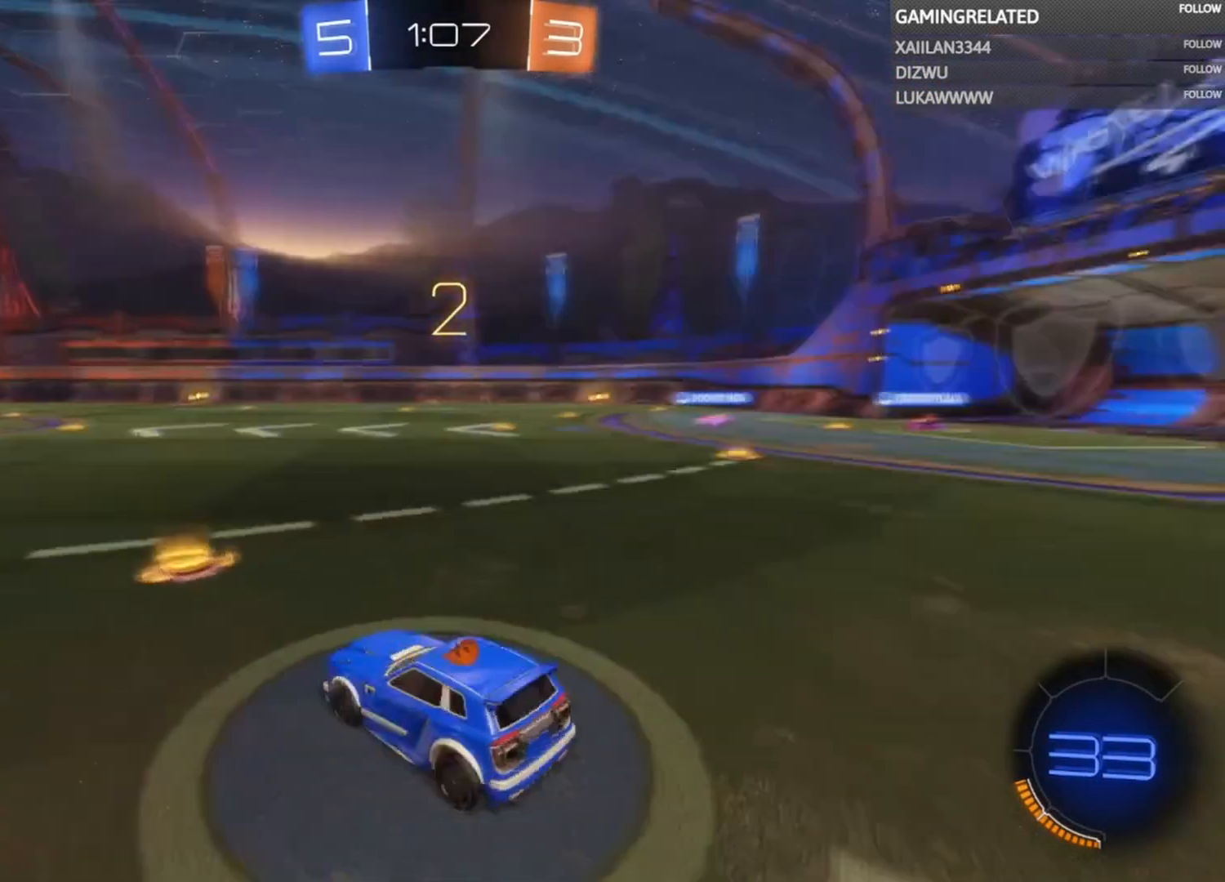
{"buttons": [], "left_stick": "center", "right_stick": "center", "events": [[167, "right_stick", "center"]]}
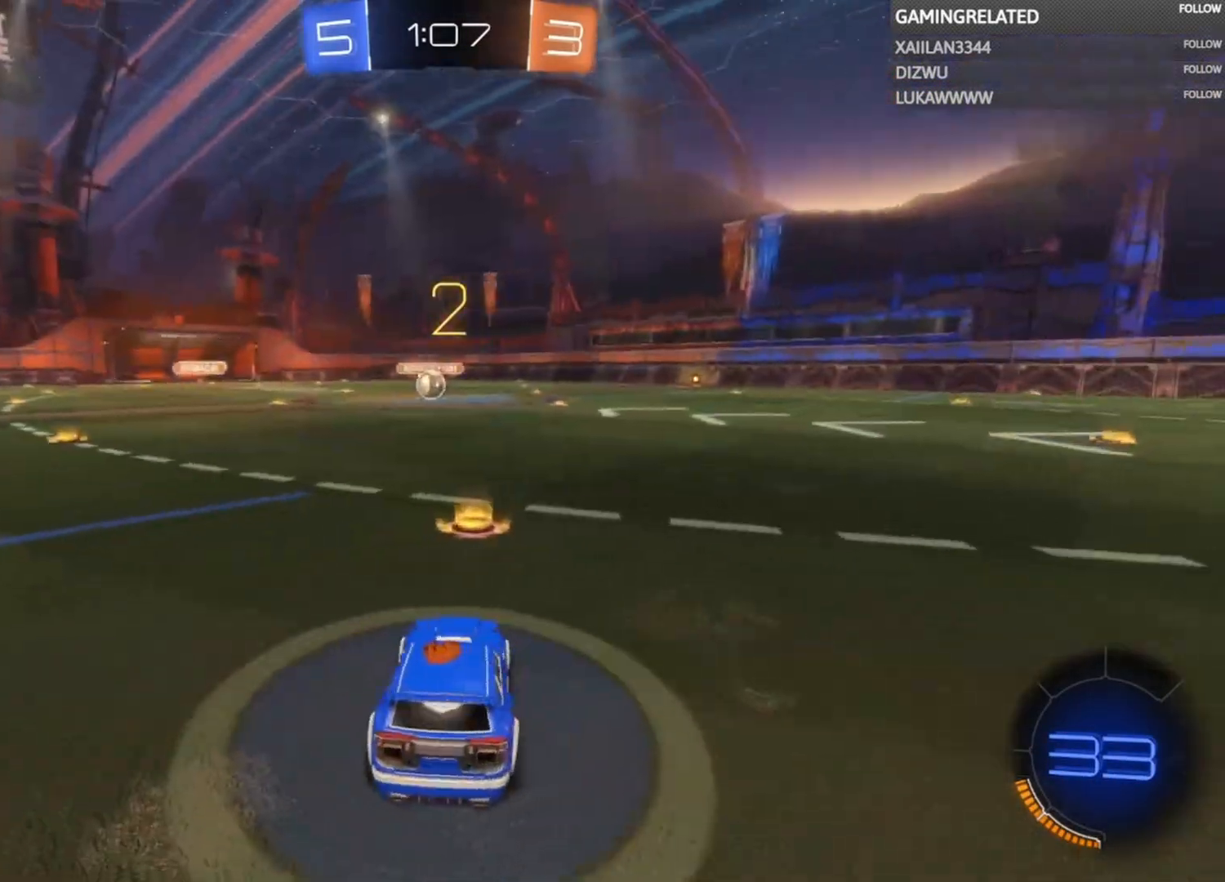
{"buttons": [], "left_stick": "center", "right_stick": "right", "events": [[333, "right_stick", "right"]]}
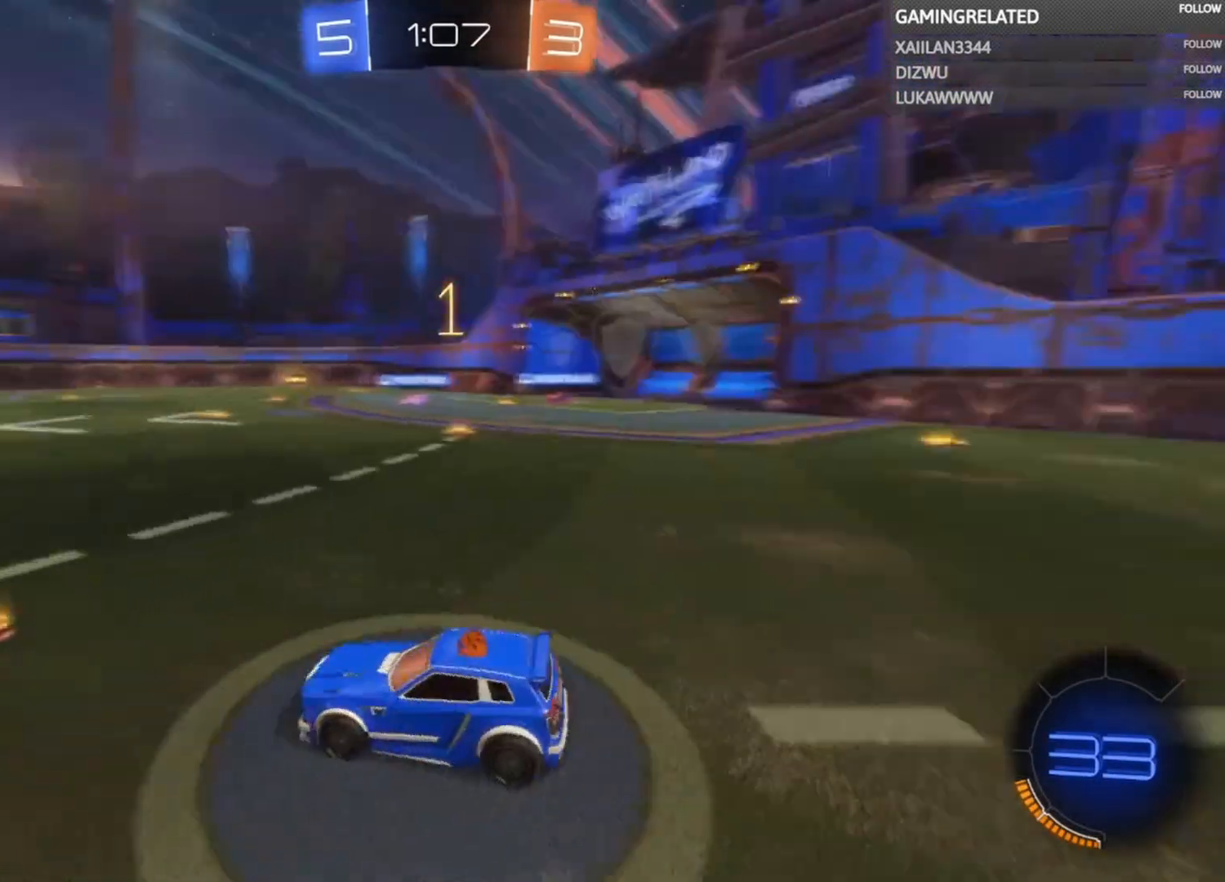
{"buttons": [], "left_stick": "center", "right_stick": "center", "events": [[467, "right_stick", "center"]]}
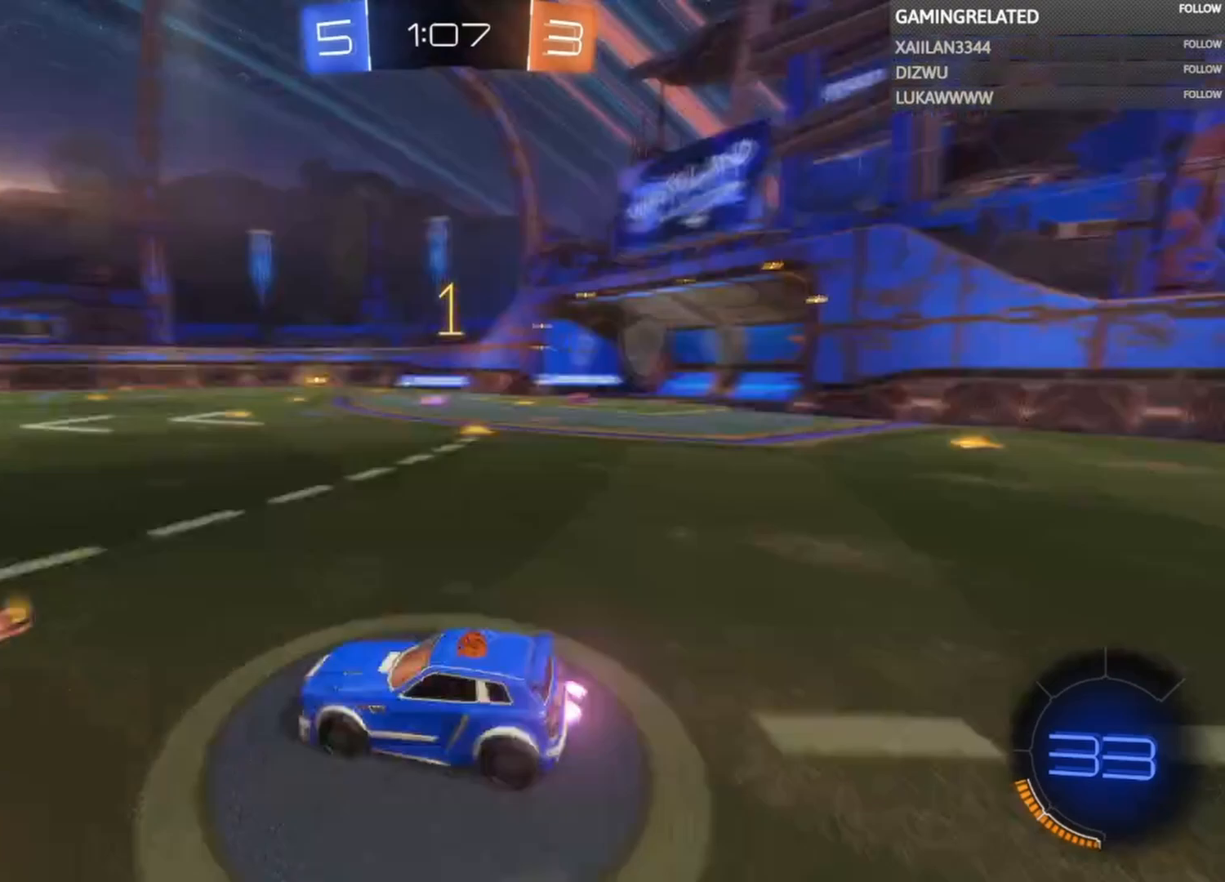
{"buttons": ["B", "R2"], "left_stick": "center", "right_stick": "center", "events": [[33, "R2", "down"], [67, "B", "down"]]}
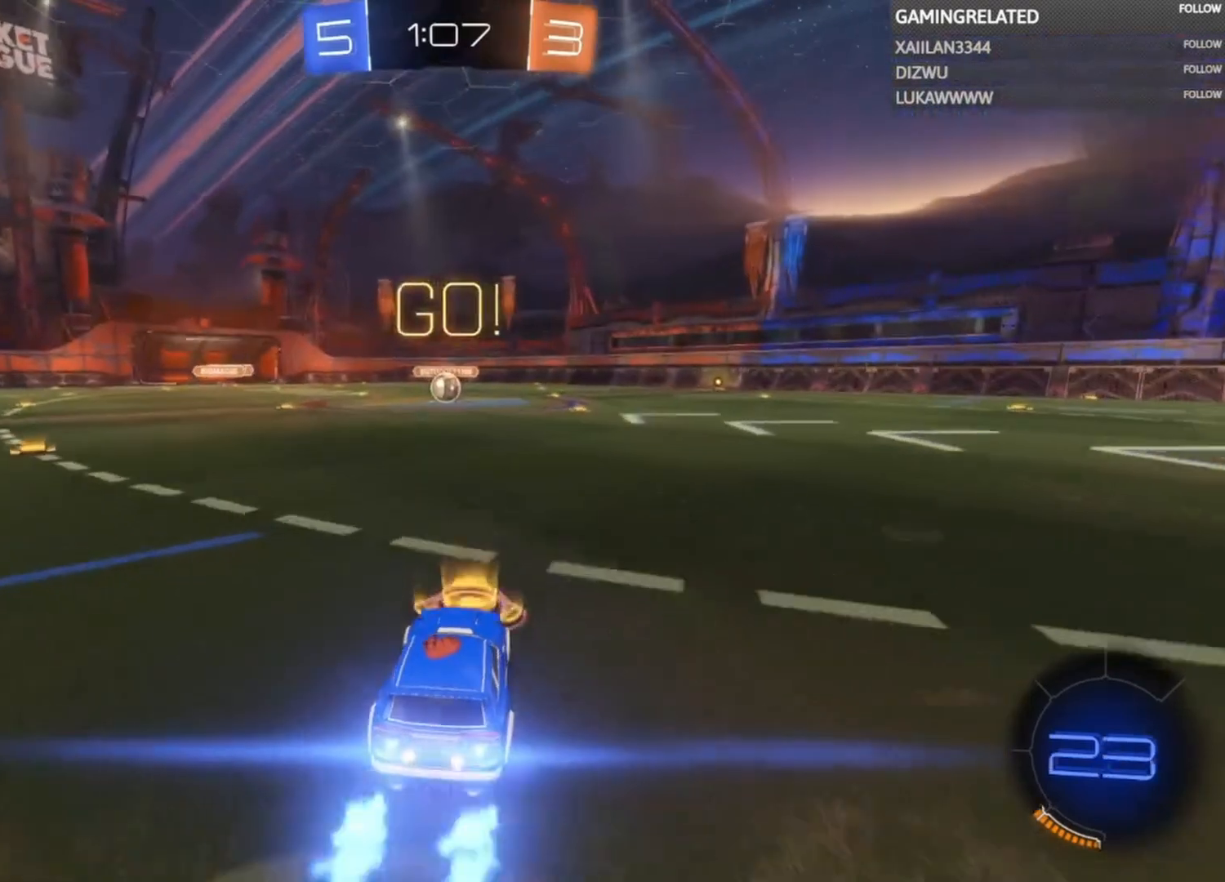
{"buttons": ["B", "R2"], "left_stick": "center", "right_stick": "center", "events": [[33, "left_stick", "left"], [133, "left_stick", "center"], [367, "left_stick", "left"], [433, "left_stick", "center"]]}
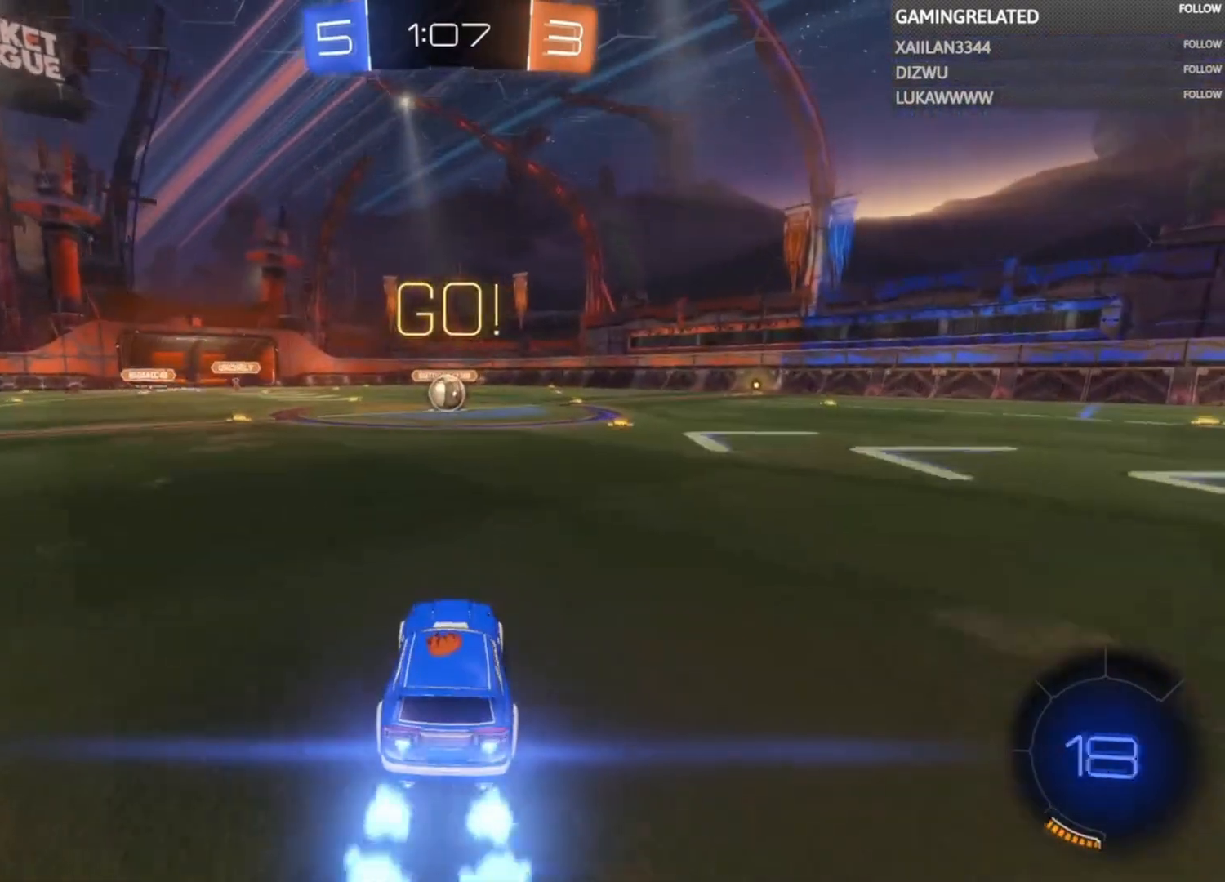
{"buttons": ["B", "R2"], "left_stick": "left", "right_stick": "center", "events": [[300, "left_stick", "right"], [367, "left_stick", "center"], [500, "left_stick", "left"]]}
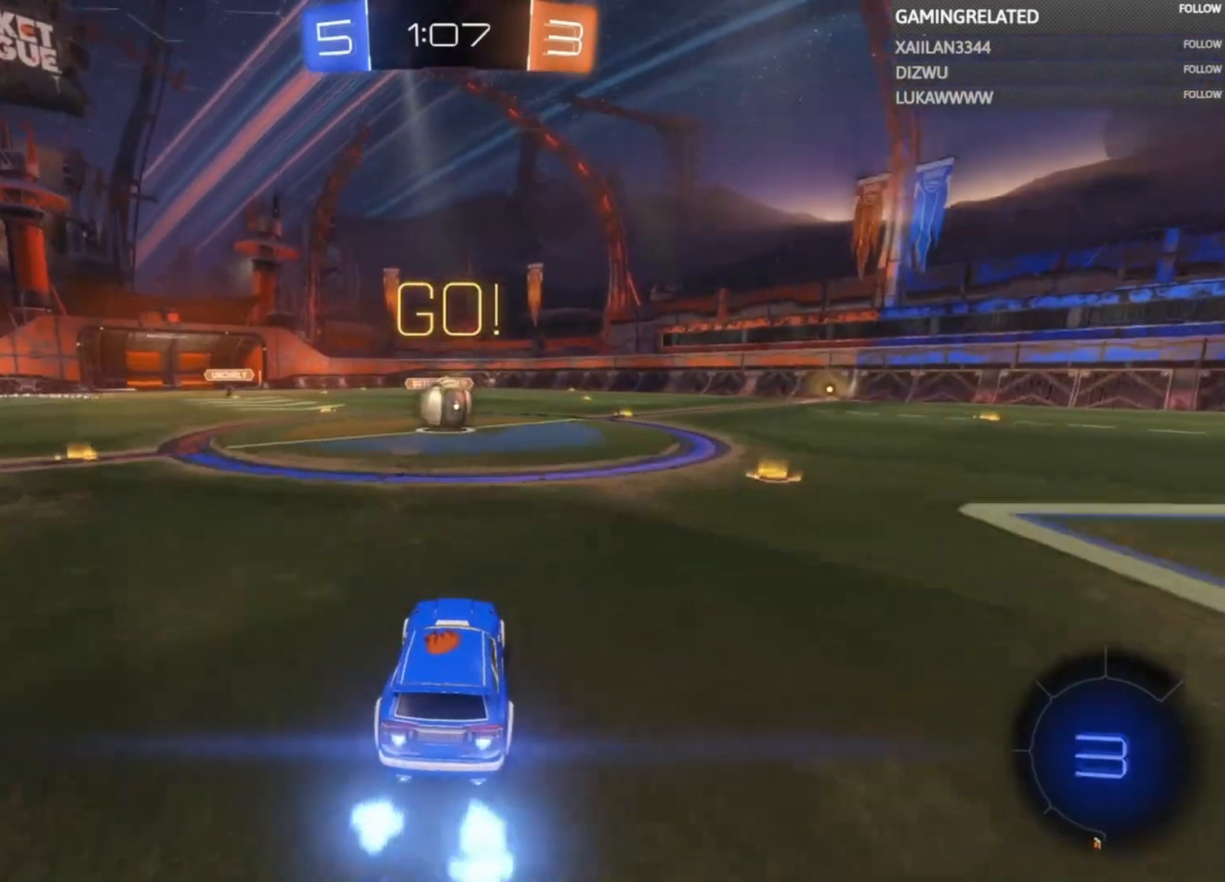
{"buttons": ["A", "R2"], "left_stick": "up", "right_stick": "center", "events": [[167, "B", "up"], [233, "left_stick", "up"], [300, "A", "down"], [433, "A", "up"], [500, "A", "down"]]}
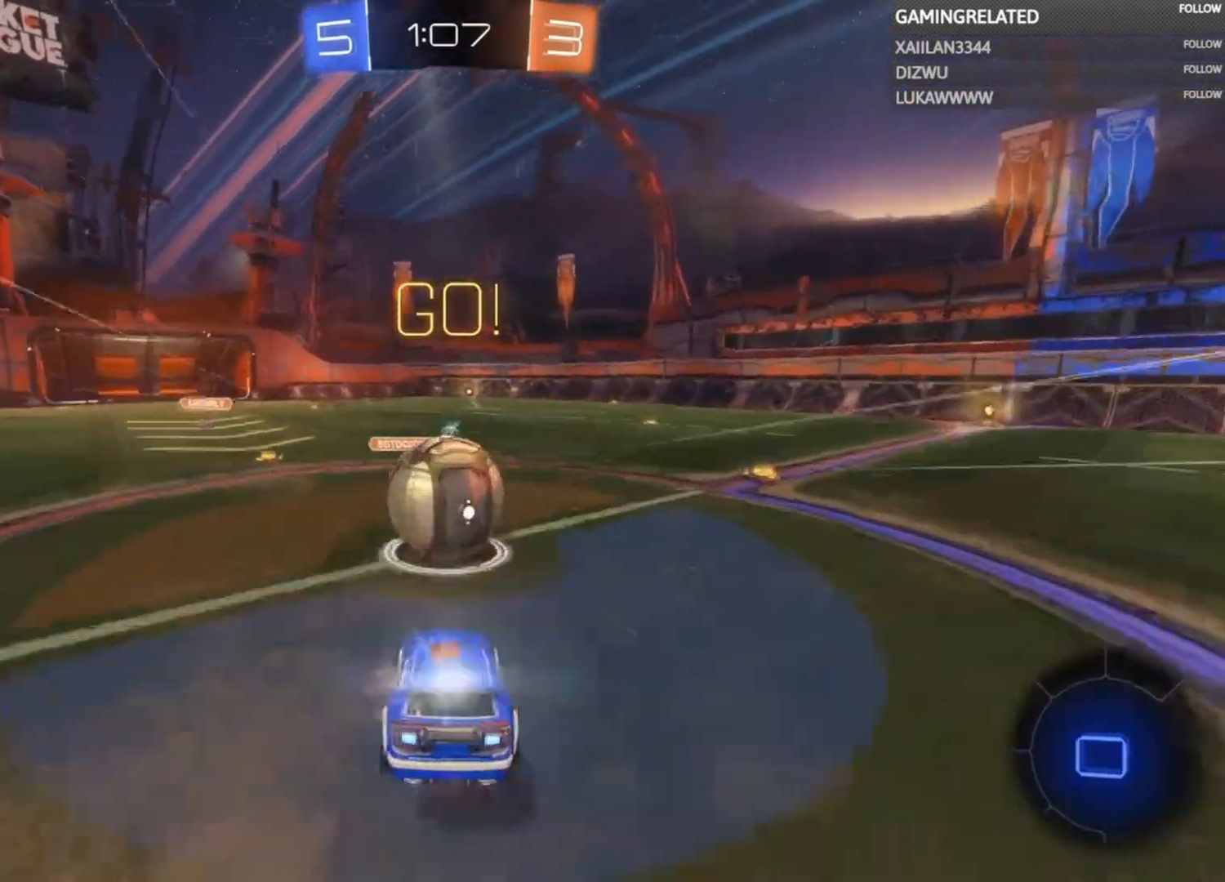
{"buttons": ["R2"], "left_stick": "right", "right_stick": "center", "events": [[100, "A", "up"], [100, "left_stick", "right"], [200, "A", "down"], [267, "A", "up"], [333, "left_stick", "center"], [467, "left_stick", "right"]]}
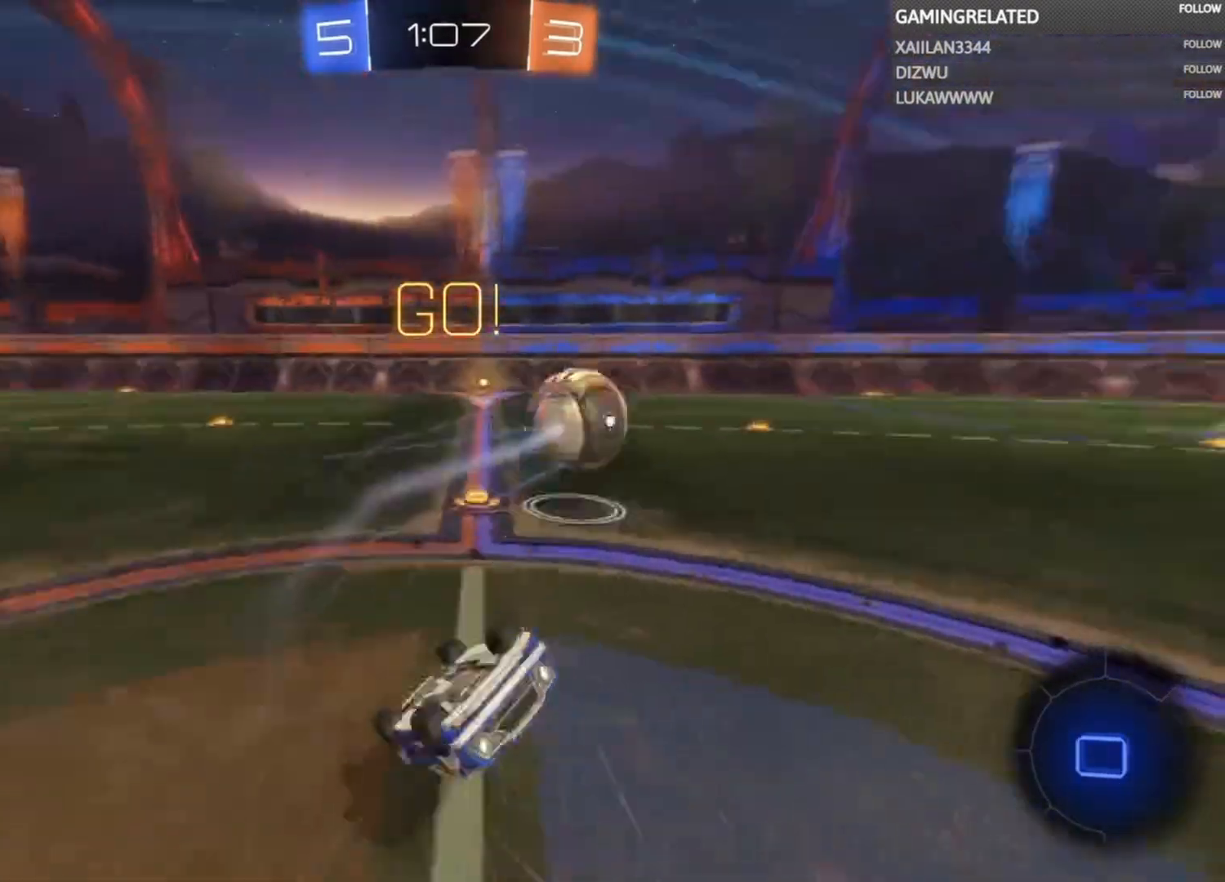
{"buttons": ["R2"], "left_stick": "right", "right_stick": "center", "events": [[133, "left_stick", "center"], [200, "left_stick", "right"], [400, "left_stick", "center"], [467, "left_stick", "right"]]}
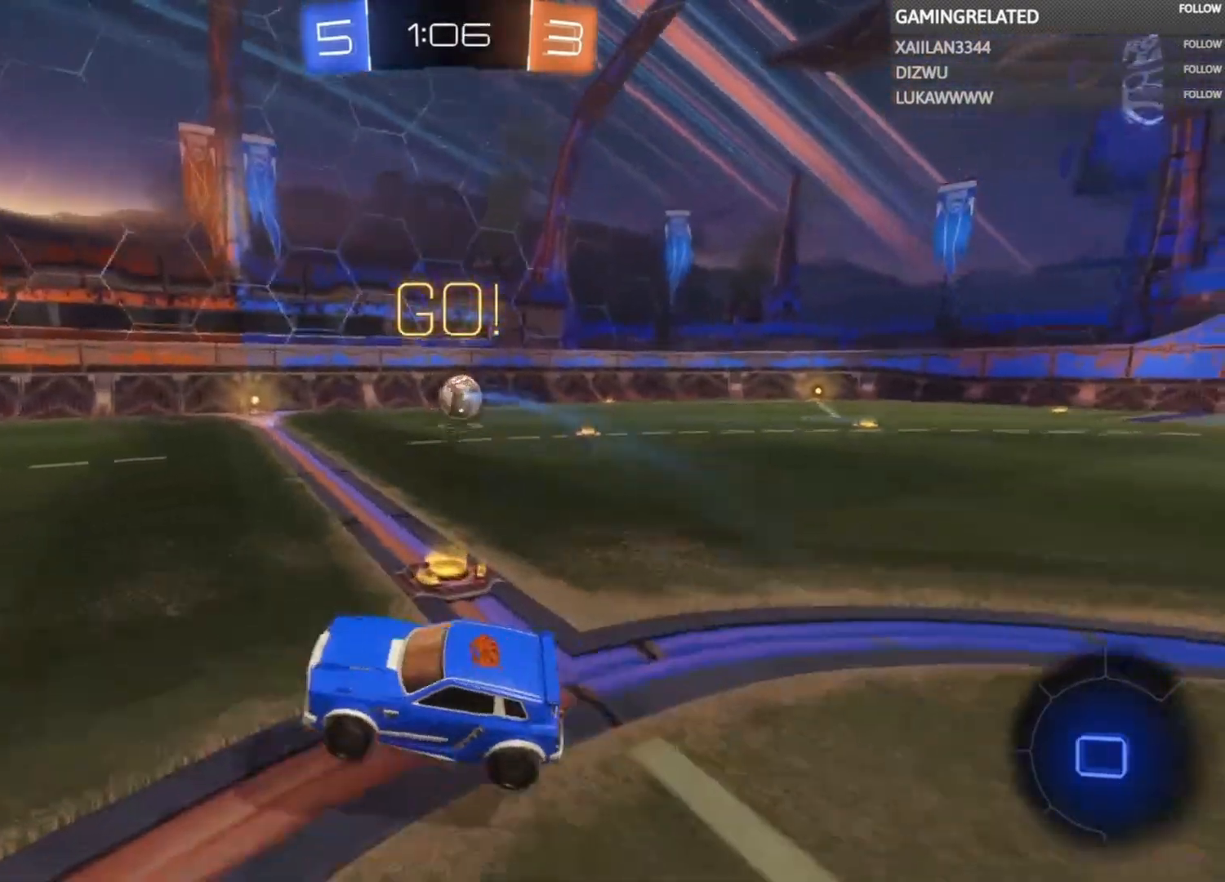
{"buttons": ["R2"], "left_stick": "right", "right_stick": "center", "events": [[167, "Y", "down"], [300, "Y", "up"]]}
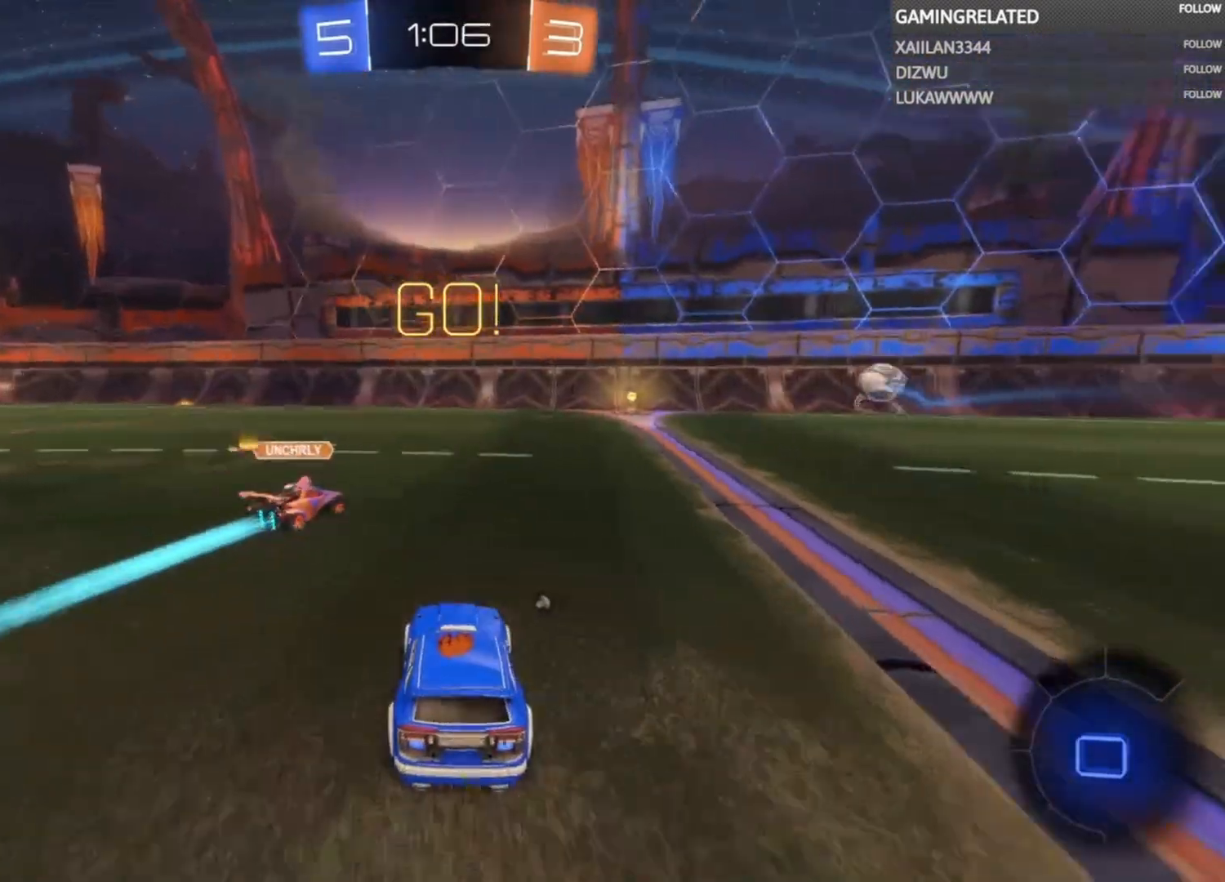
{"buttons": ["R2"], "left_stick": "right", "right_stick": "center", "events": []}
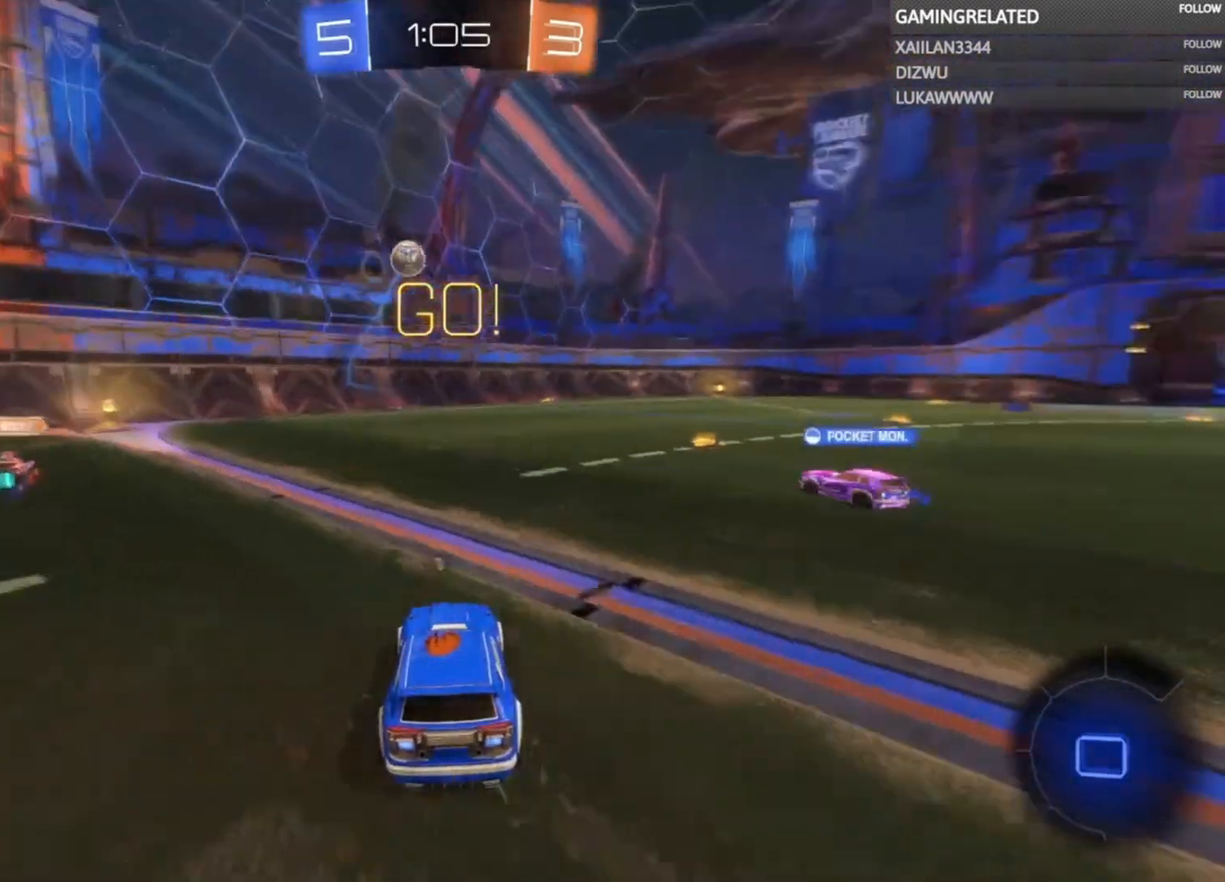
{"buttons": ["R2"], "left_stick": "right", "right_stick": "center", "events": [[133, "X", "down"], [200, "X", "up"]]}
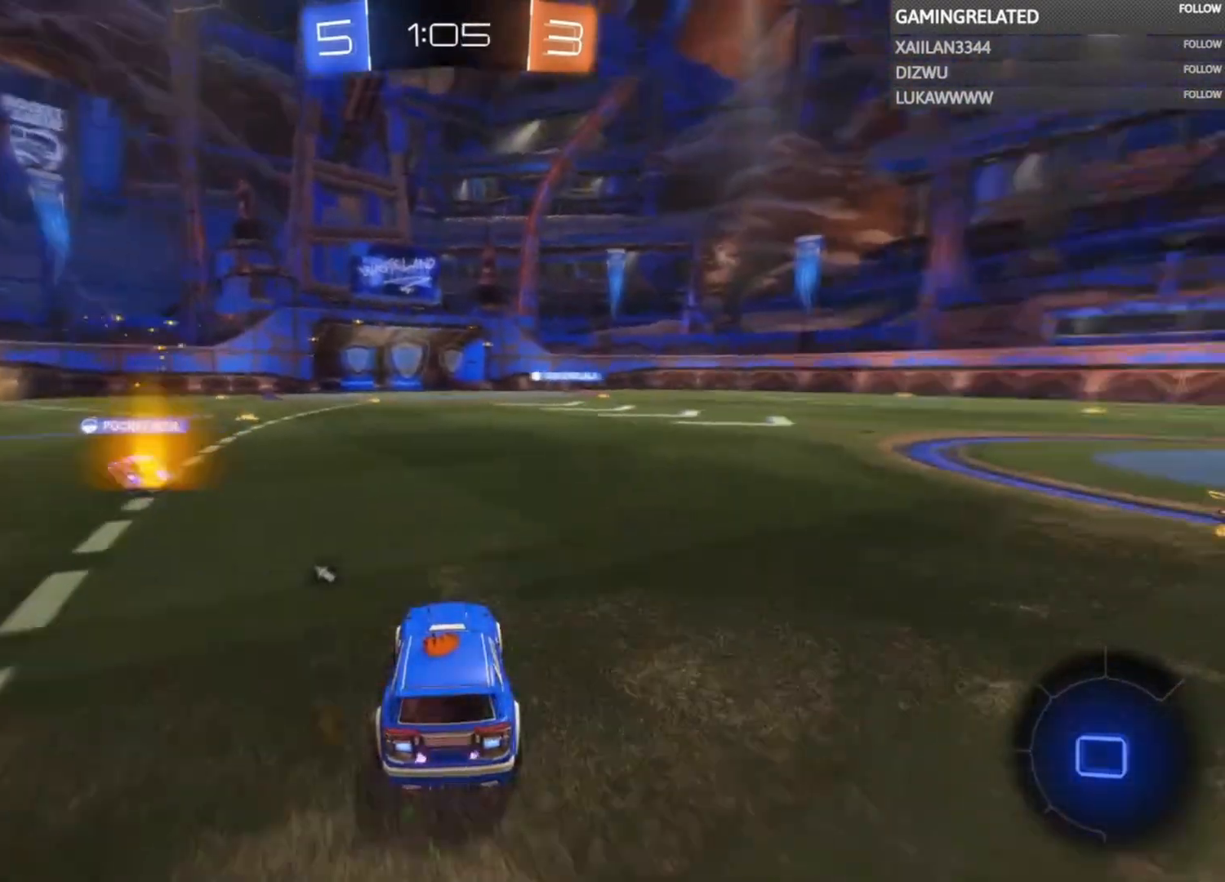
{"buttons": ["A", "R2"], "left_stick": "up", "right_stick": "center", "events": [[200, "left_stick", "up"], [300, "A", "down"], [367, "A", "up"], [433, "A", "down"]]}
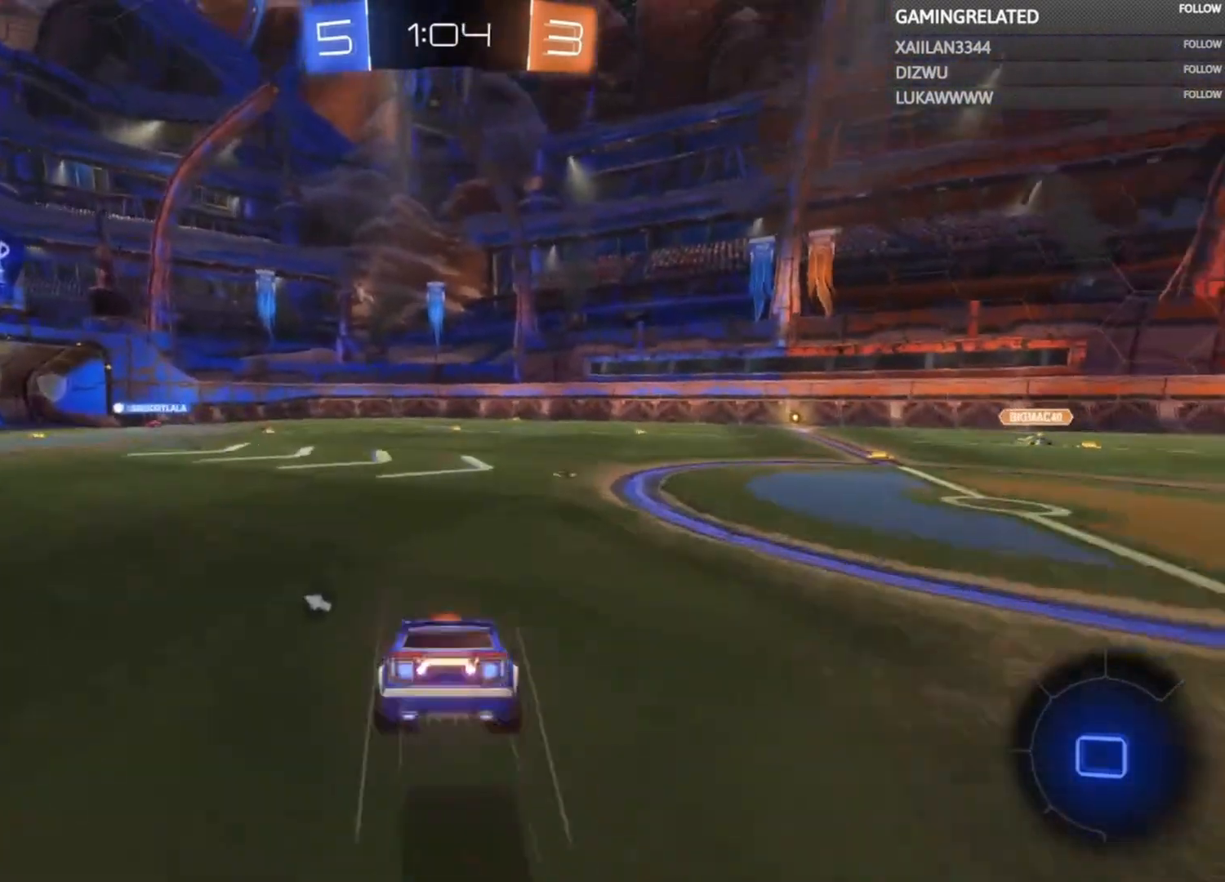
{"buttons": ["R2"], "left_stick": "center", "right_stick": "center", "events": [[67, "A", "up"], [67, "left_stick", "center"], [100, "Y", "down"], [200, "Y", "up"]]}
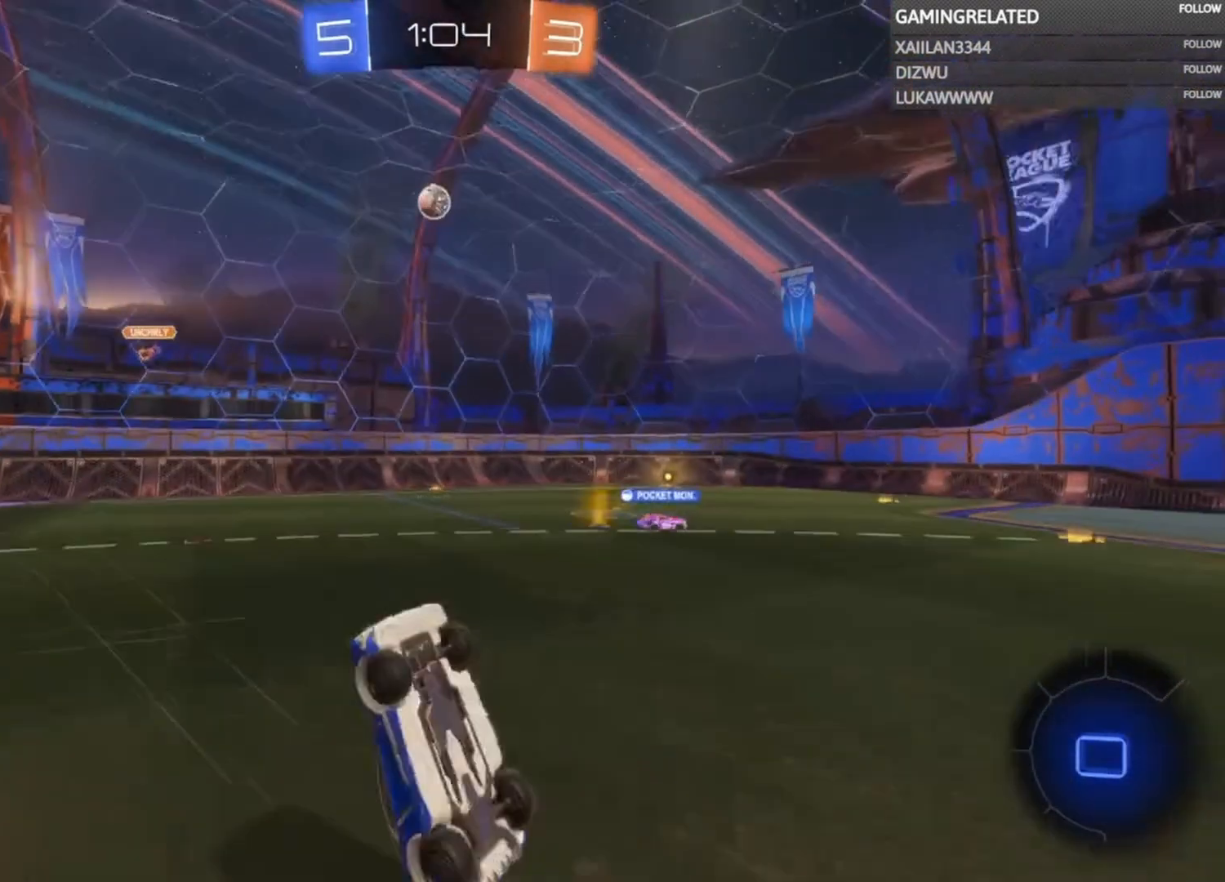
{"buttons": ["R2"], "left_stick": "center", "right_stick": "center", "events": [[367, "Y", "down"], [433, "Y", "up"]]}
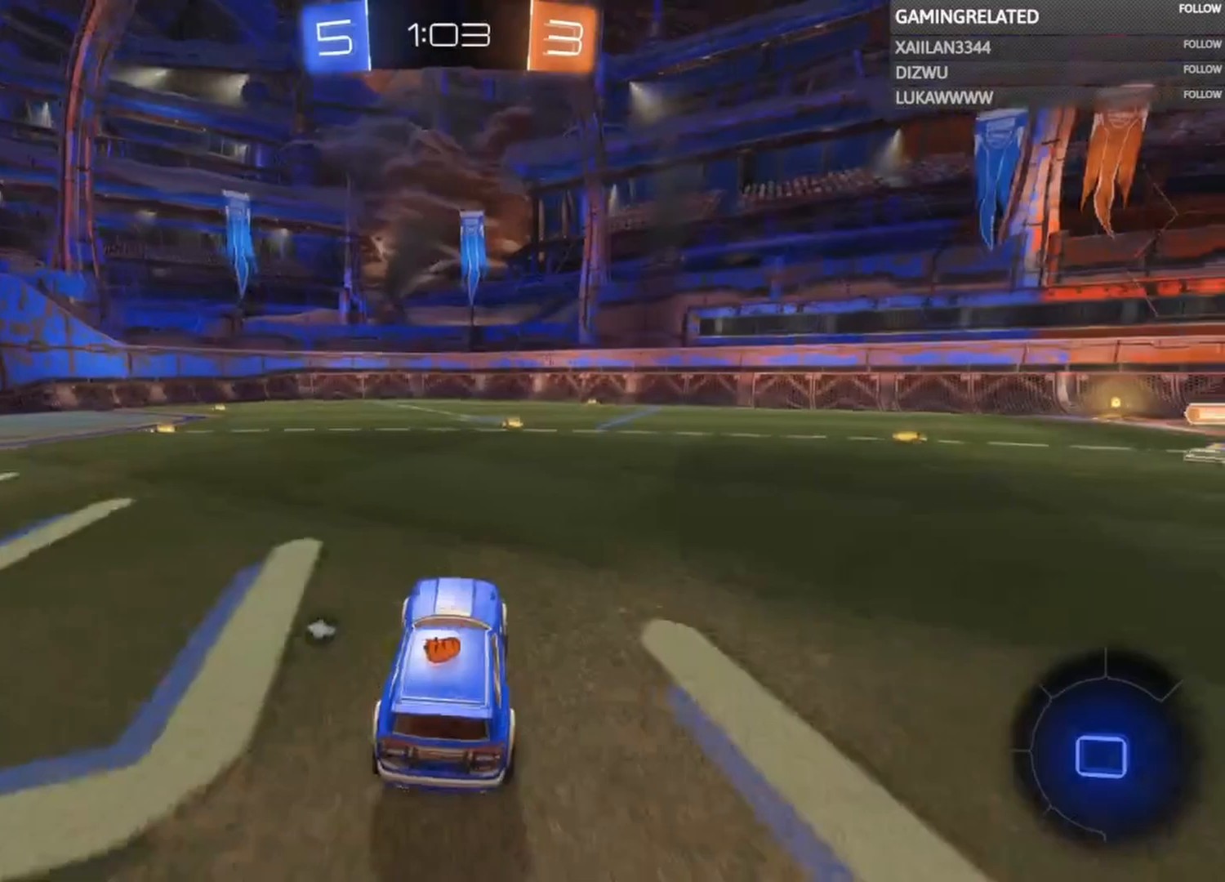
{"buttons": ["R2"], "left_stick": "center", "right_stick": "center", "events": [[333, "left_stick", "right"], [467, "left_stick", "center"]]}
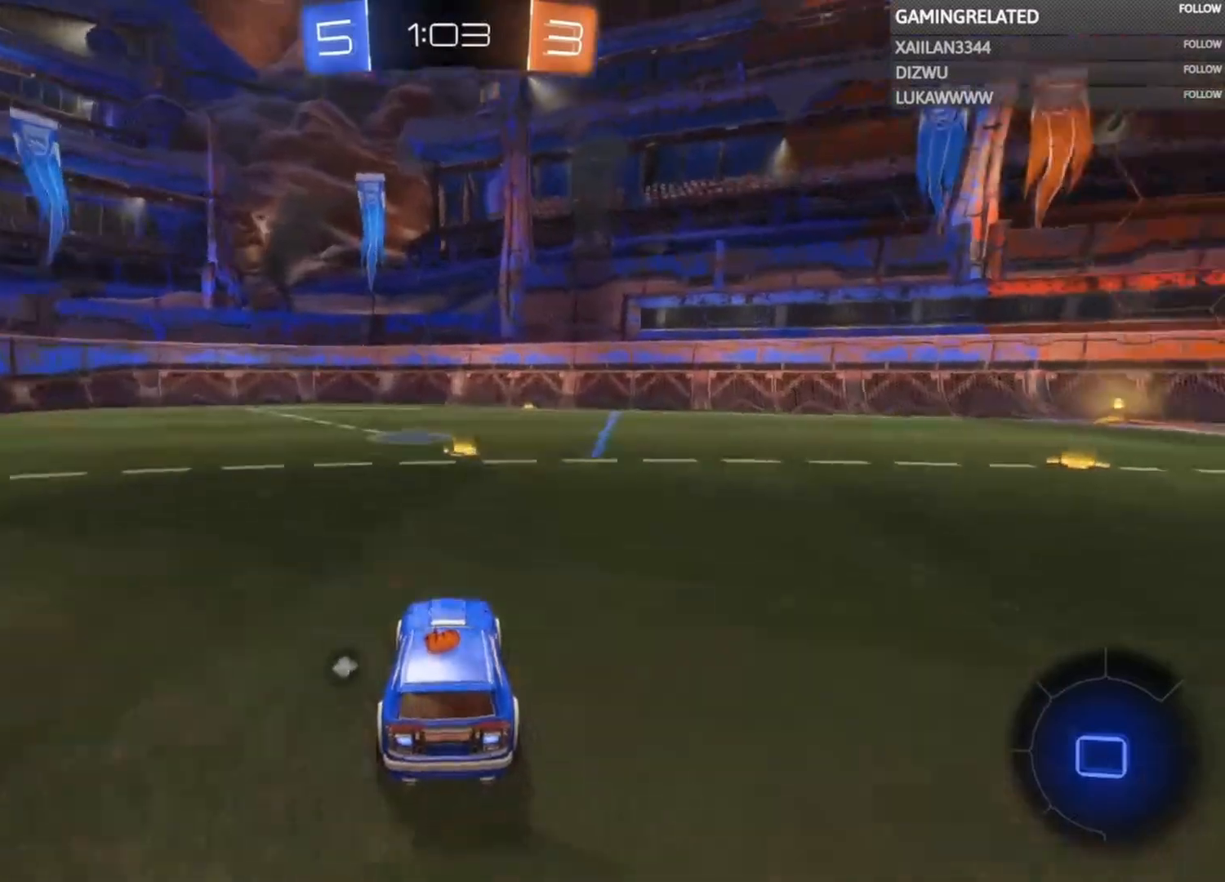
{"buttons": ["R2"], "left_stick": "center", "right_stick": "center", "events": [[100, "Y", "down"], [100, "left_stick", "right"], [200, "Y", "up"], [233, "left_stick", "center"]]}
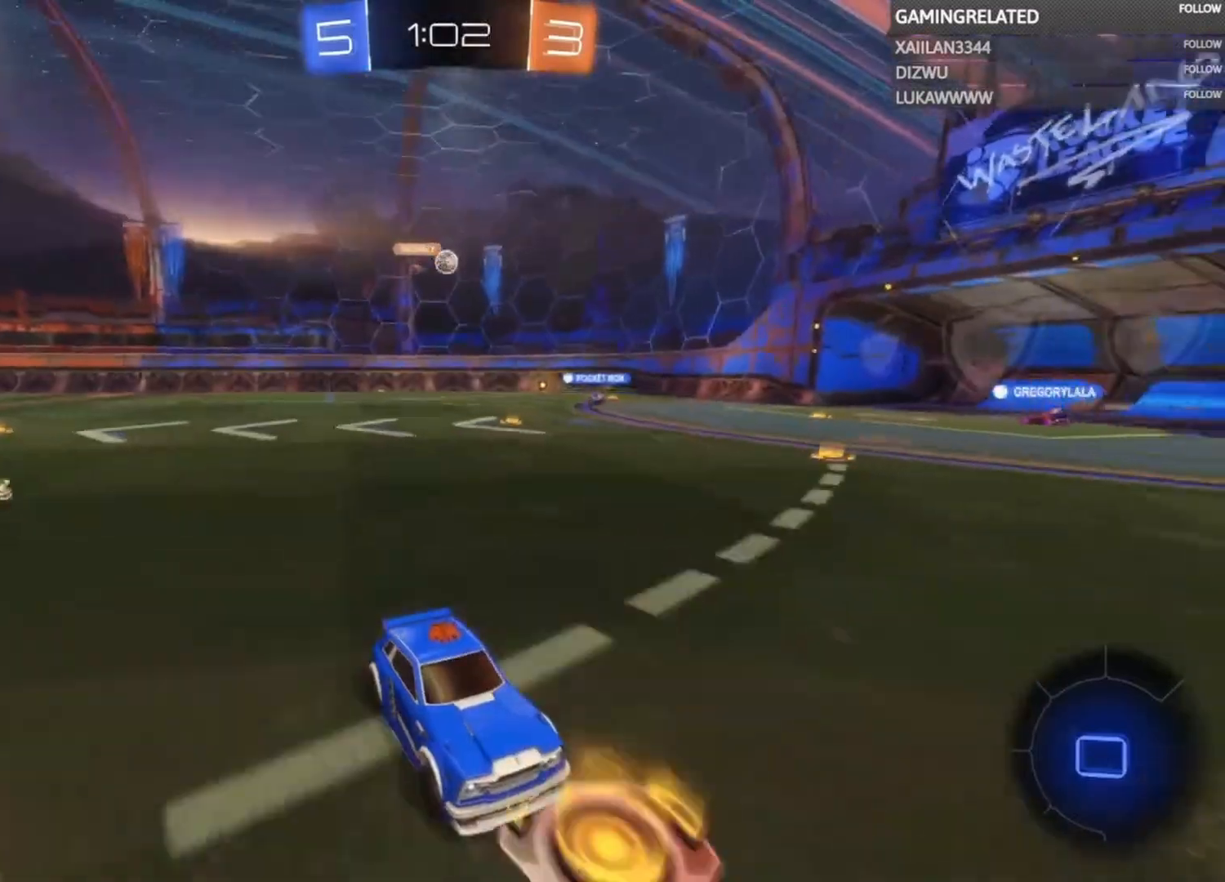
{"buttons": ["R2"], "left_stick": "left", "right_stick": "center", "events": [[133, "Y", "down"], [200, "Y", "up"], [433, "left_stick", "left"]]}
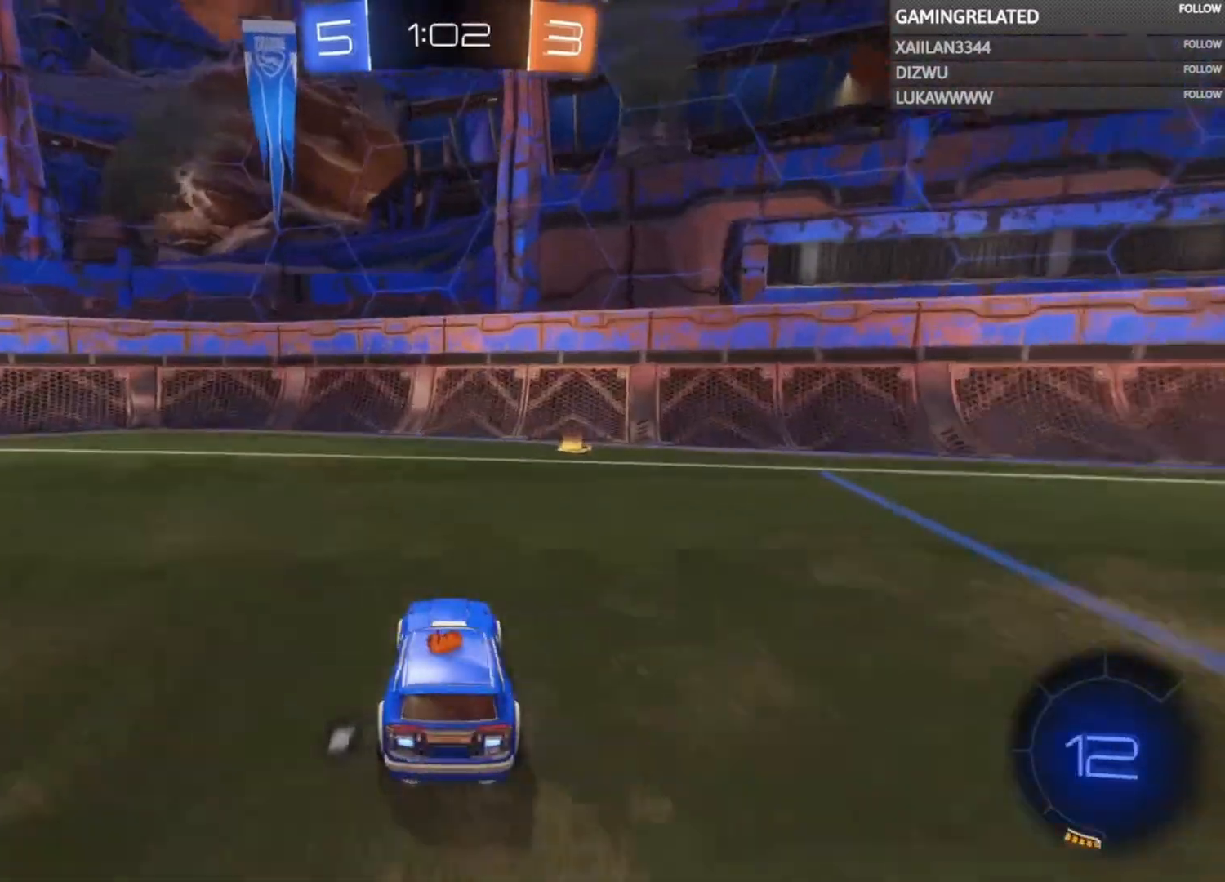
{"buttons": ["X", "R2"], "left_stick": "left", "right_stick": "center", "events": [[67, "left_stick", "right"], [300, "Y", "down"], [400, "Y", "up"], [400, "left_stick", "left"], [467, "X", "down"]]}
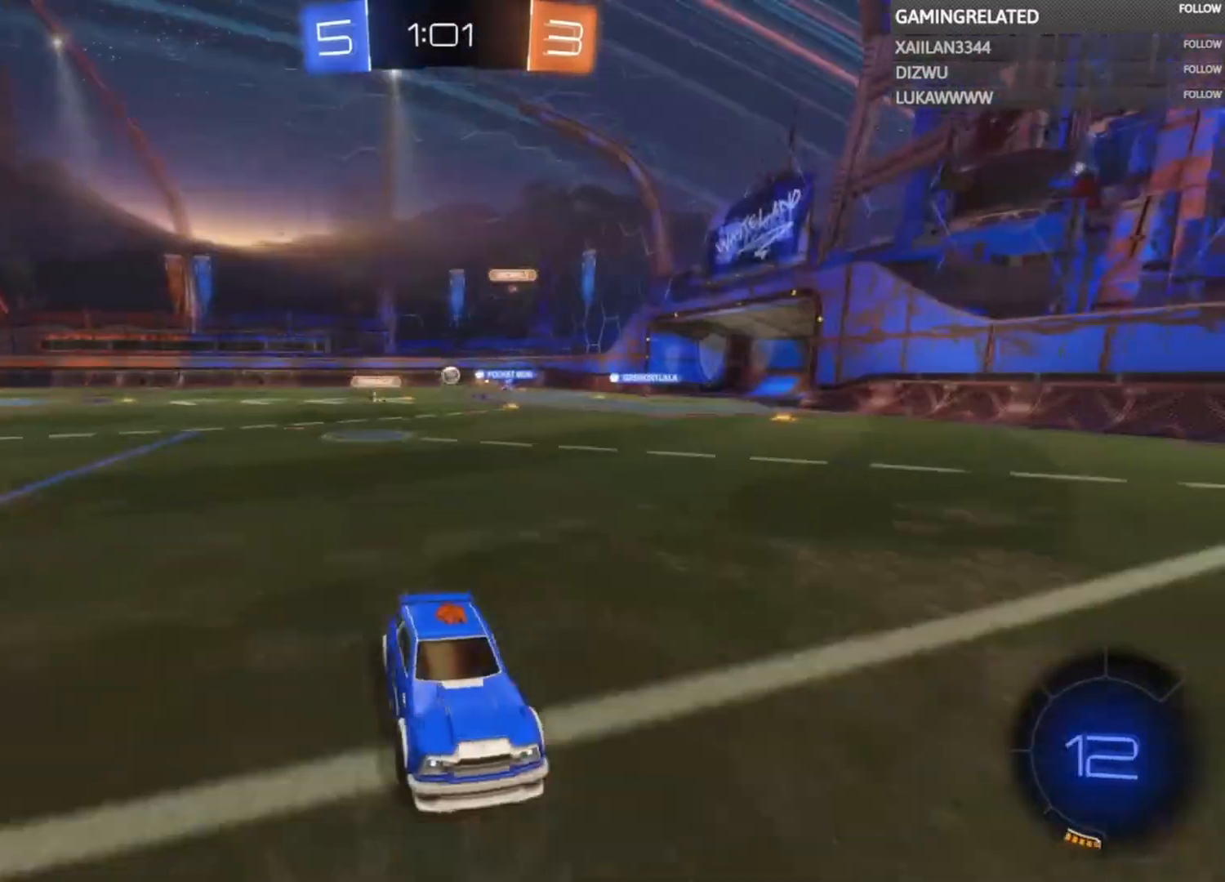
{"buttons": ["R2"], "left_stick": "left", "right_stick": "center", "events": [[100, "X", "up"]]}
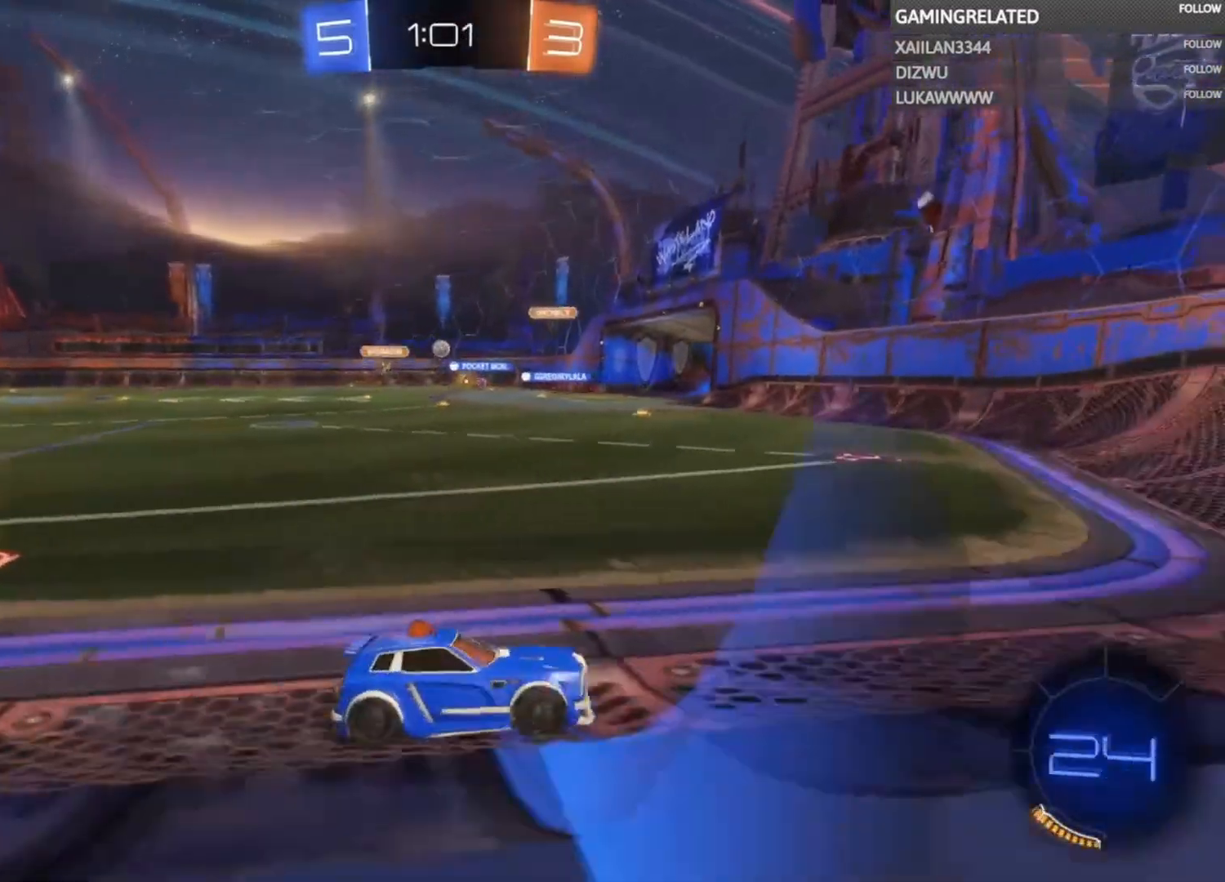
{"buttons": ["R2"], "left_stick": "left", "right_stick": "center", "events": []}
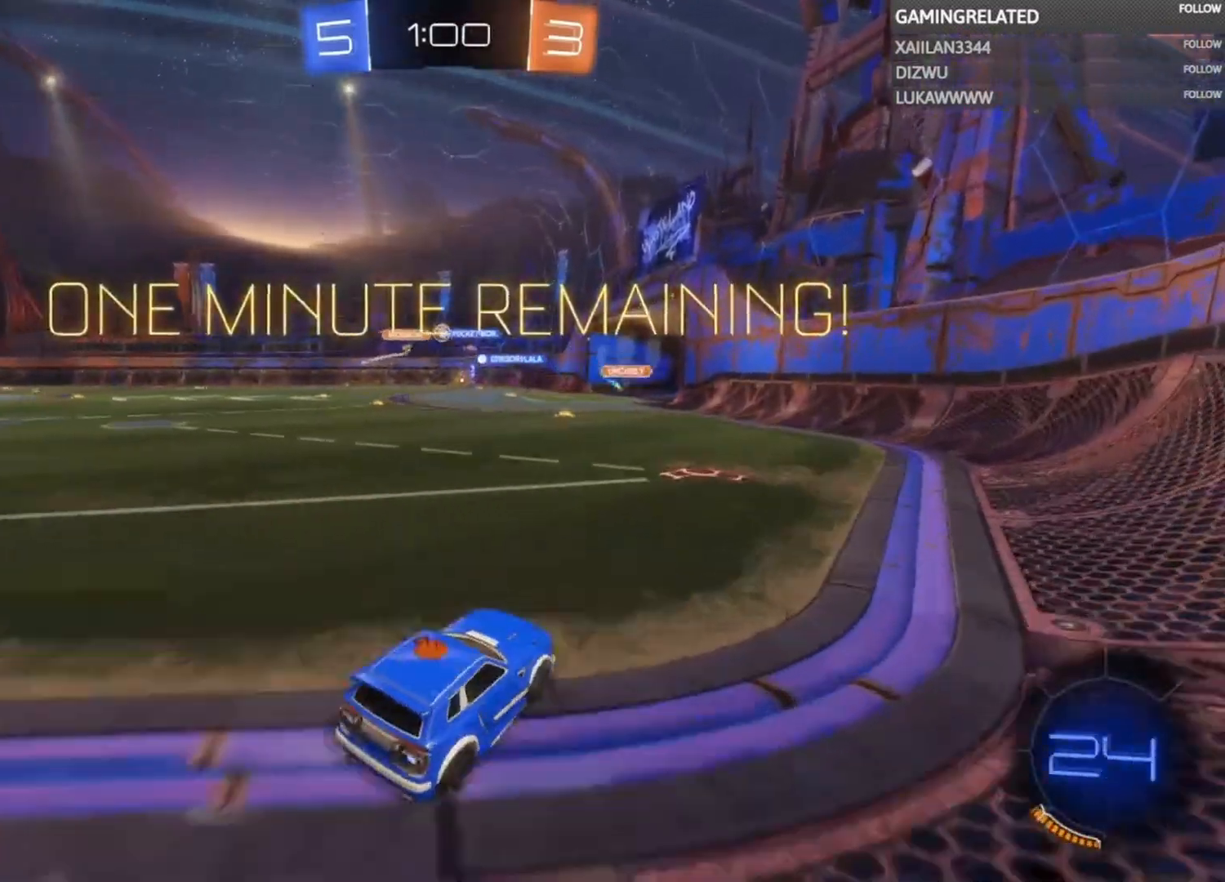
{"buttons": ["R2"], "left_stick": "left", "right_stick": "center", "events": [[67, "left_stick", "center"], [467, "left_stick", "left"]]}
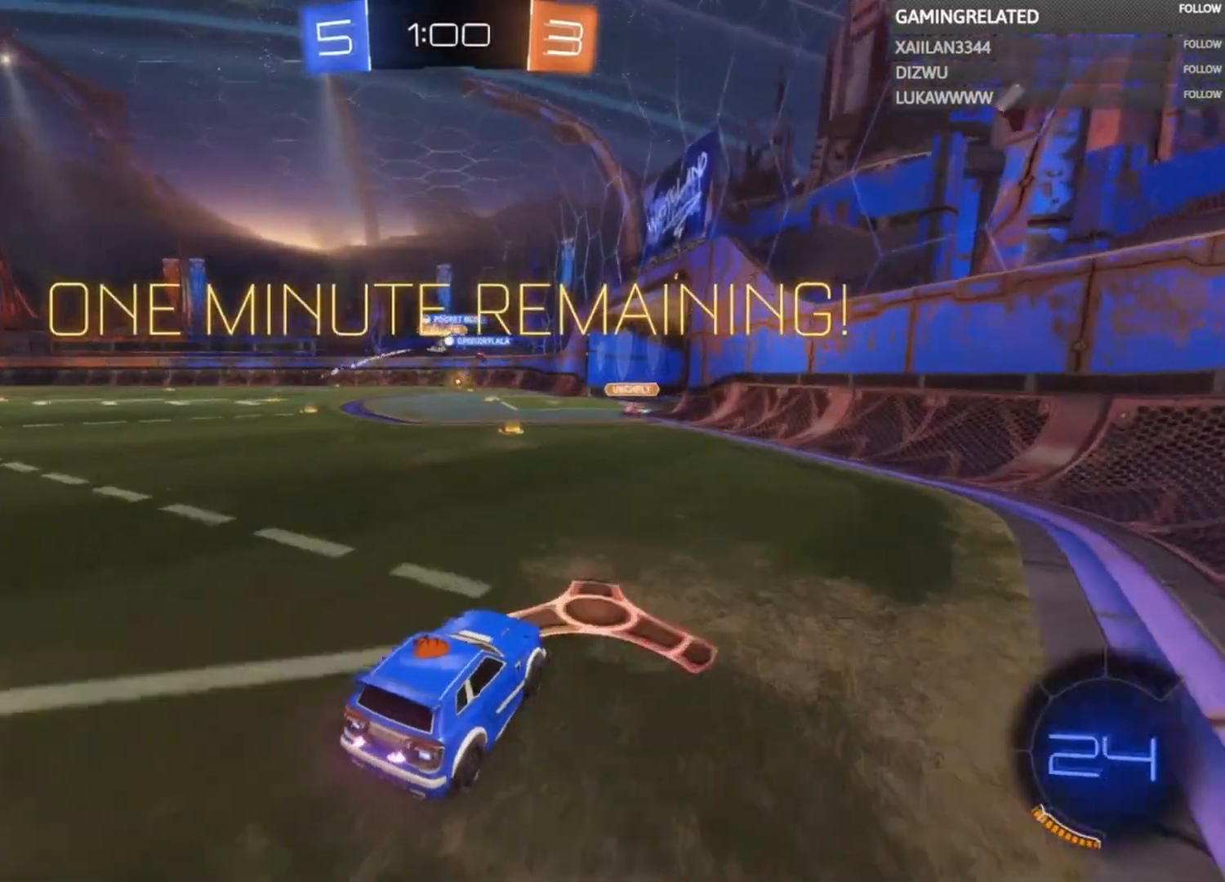
{"buttons": ["R2"], "left_stick": "left", "right_stick": "center", "events": [[167, "left_stick", "center"], [400, "left_stick", "left"]]}
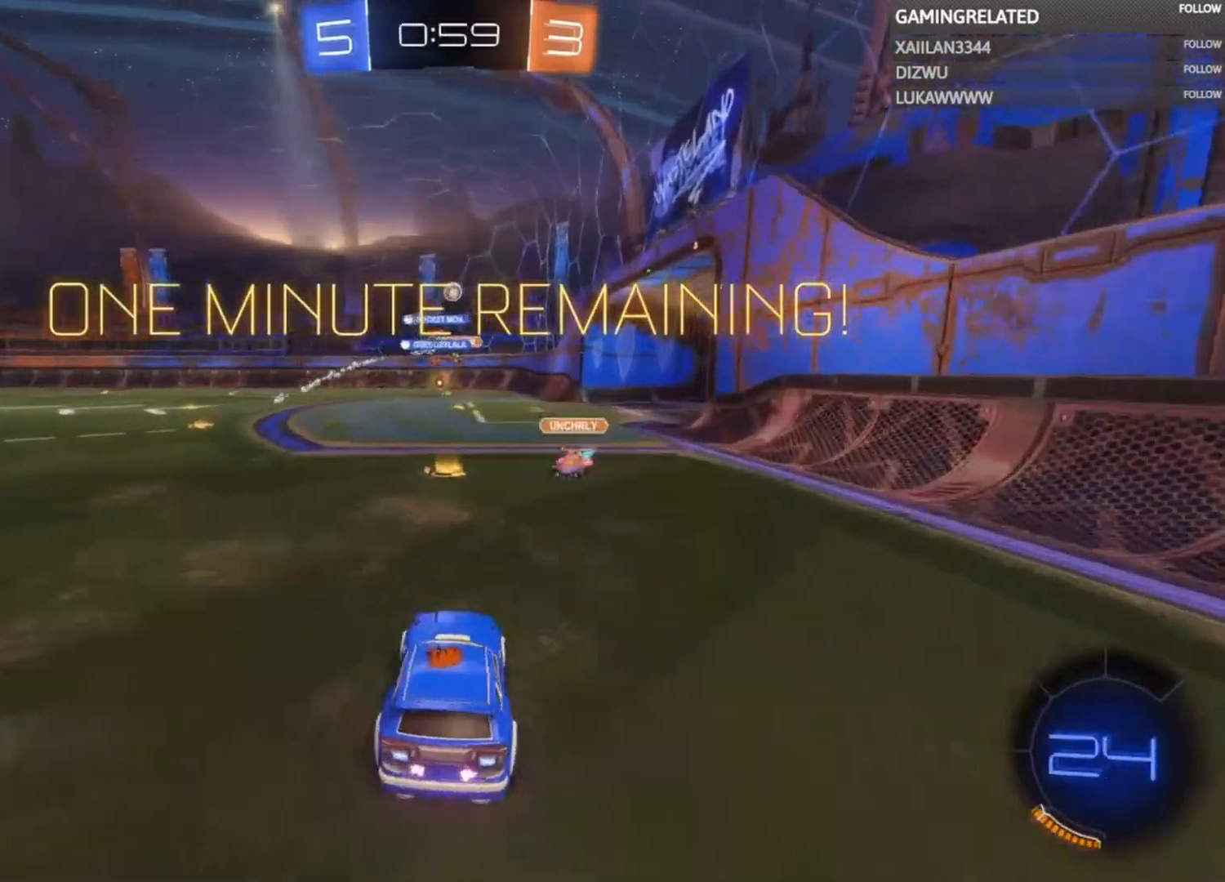
{"buttons": ["R2"], "left_stick": "right", "right_stick": "center", "events": [[33, "left_stick", "center"], [367, "left_stick", "right"]]}
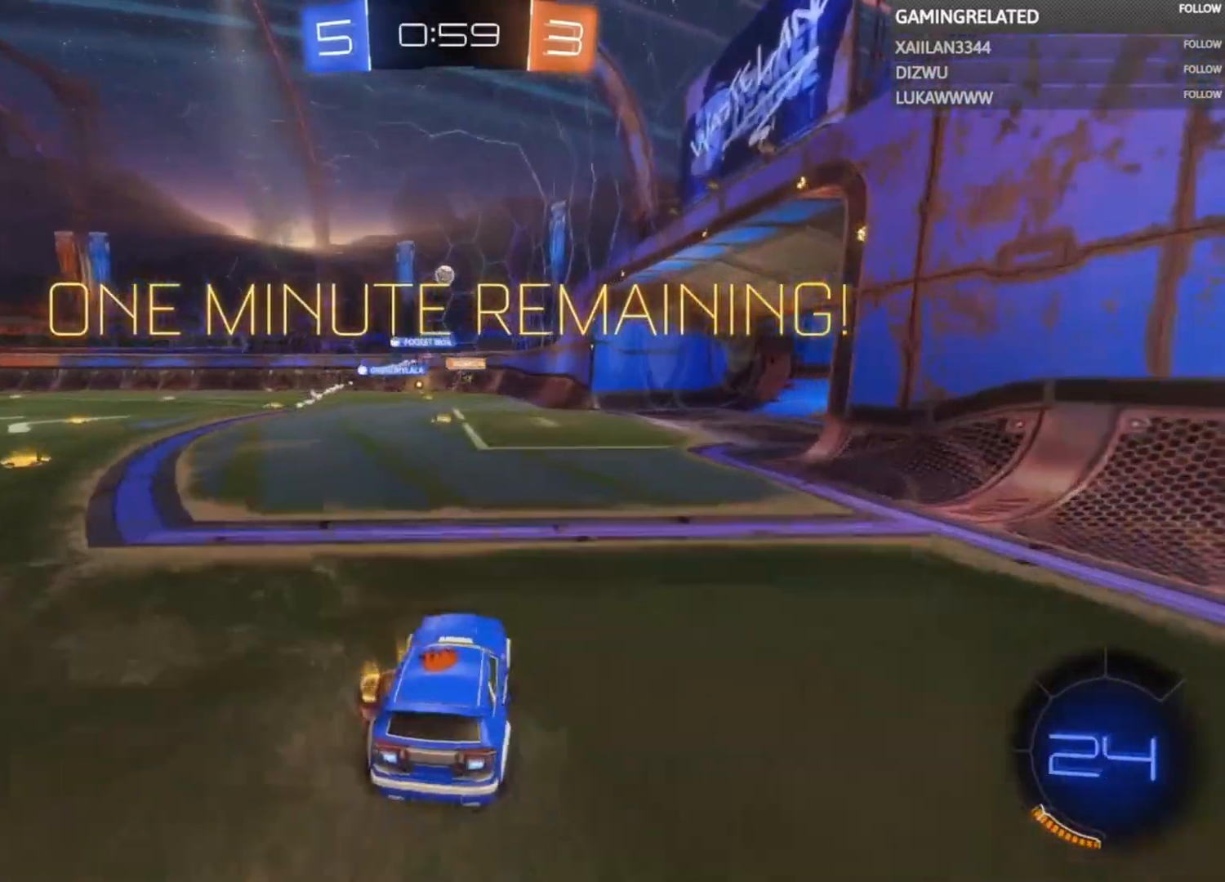
{"buttons": ["R2"], "left_stick": "center", "right_stick": "center", "events": [[100, "left_stick", "left"], [300, "left_stick", "center"]]}
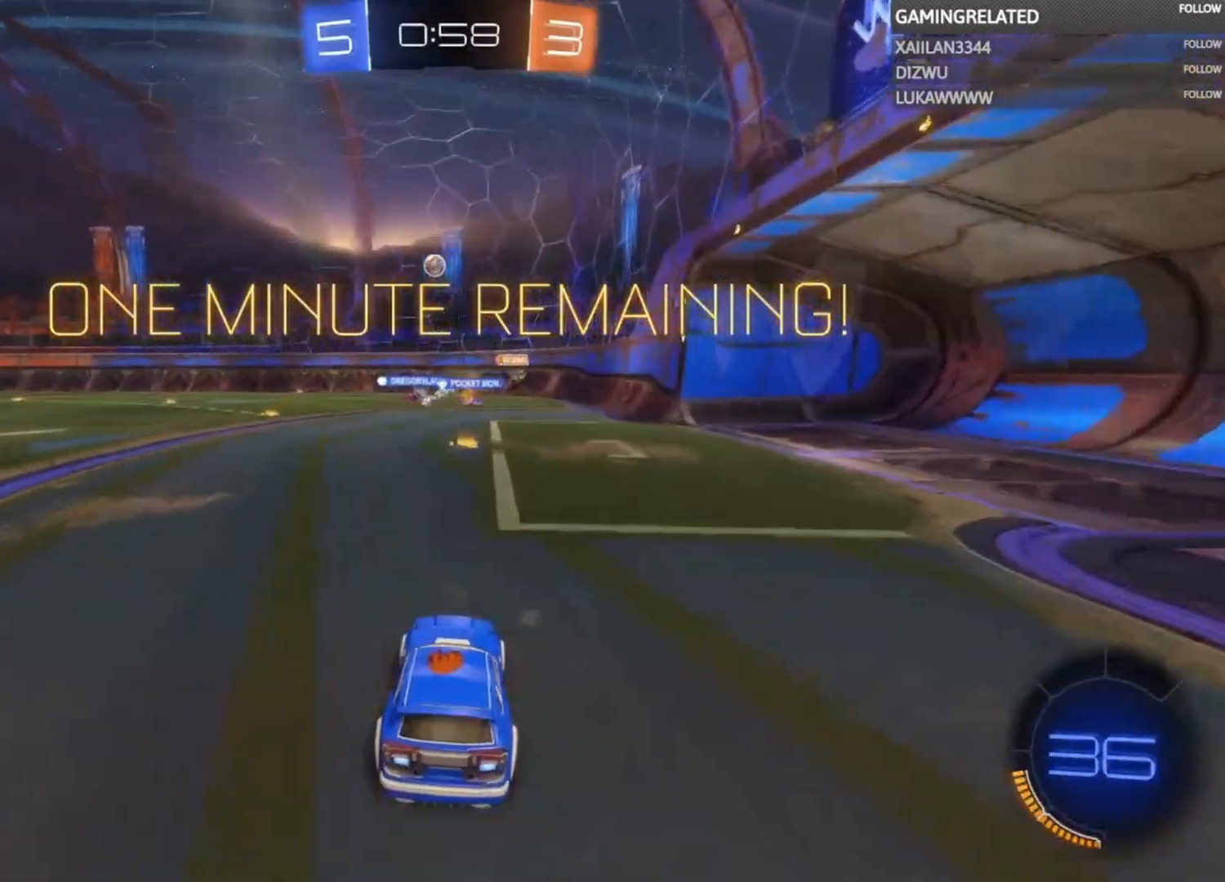
{"buttons": ["R2"], "left_stick": "center", "right_stick": "center", "events": []}
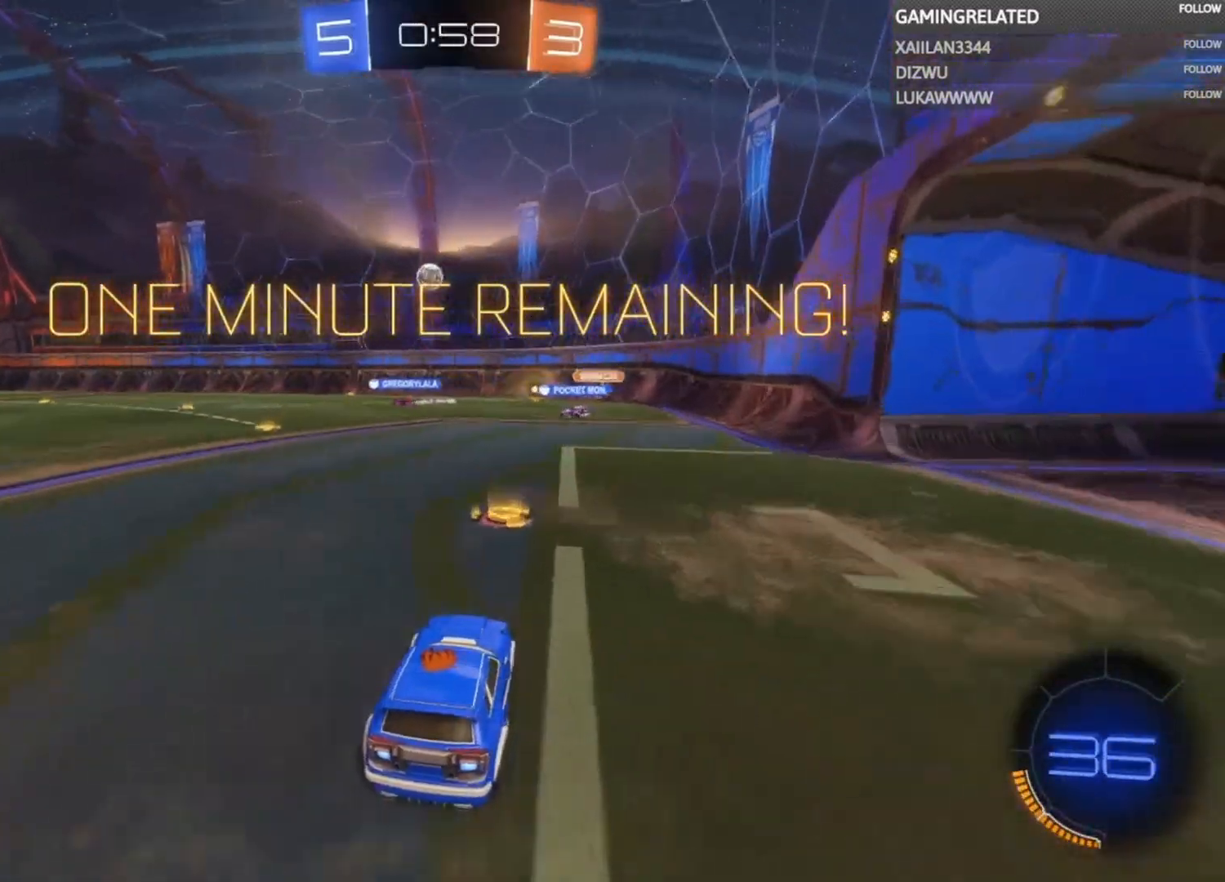
{"buttons": ["R2"], "left_stick": "center", "right_stick": "center", "events": [[167, "left_stick", "left"], [500, "left_stick", "center"]]}